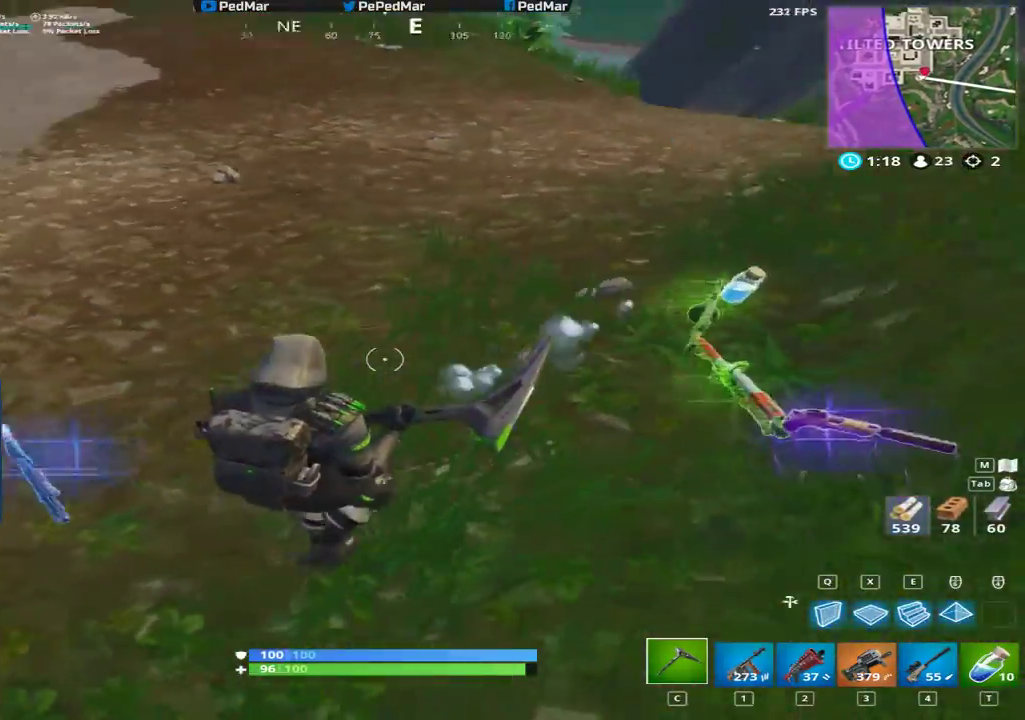
Gameplay with keyboard and mouse; each line is a JSON object with the keys and mouse buttons held at the frame after it. "events" lists presses ("down") and releases ("up") of "a", "c", "ctrl", "d", "e", "f", "q", "r", "s", "shift", "space", "tab", "w", "x", "z", "mouse_left", "mouse_wheel", "mouse_right", "mouse_mb4" and "mouse_mb5" between this image and that frame as [ms after this image, input, new state], when the widget could be followed in between. "mouse_left", "mouse_wheel", "mouse_right", "mouse_mb4", "mouse_mb5" = the "left", "wheel", "right", "mb4", "mb5" buttons of the "mouse" list. No other keys are recorded. "wheel" means that the mouse wheel is clicked or scrolled. Not read: mouse_move.
{"keys": ["shift", "w"], "mouse": [], "events": [[150, "w", "down"], [317, "a", "up"]]}
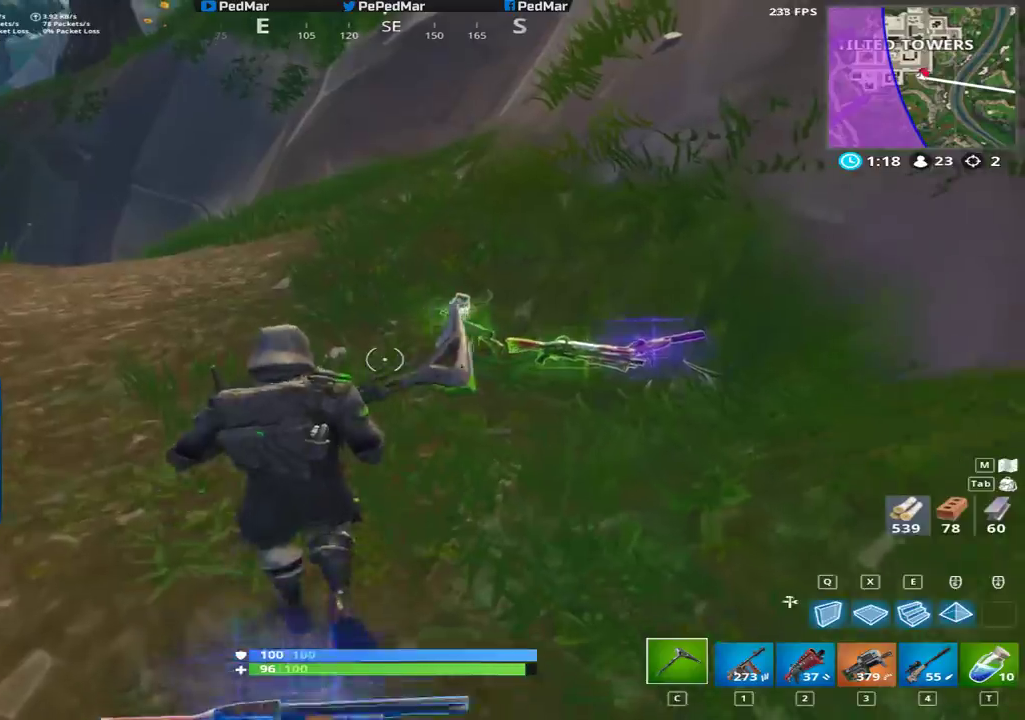
{"keys": ["shift", "w"], "mouse": [], "events": []}
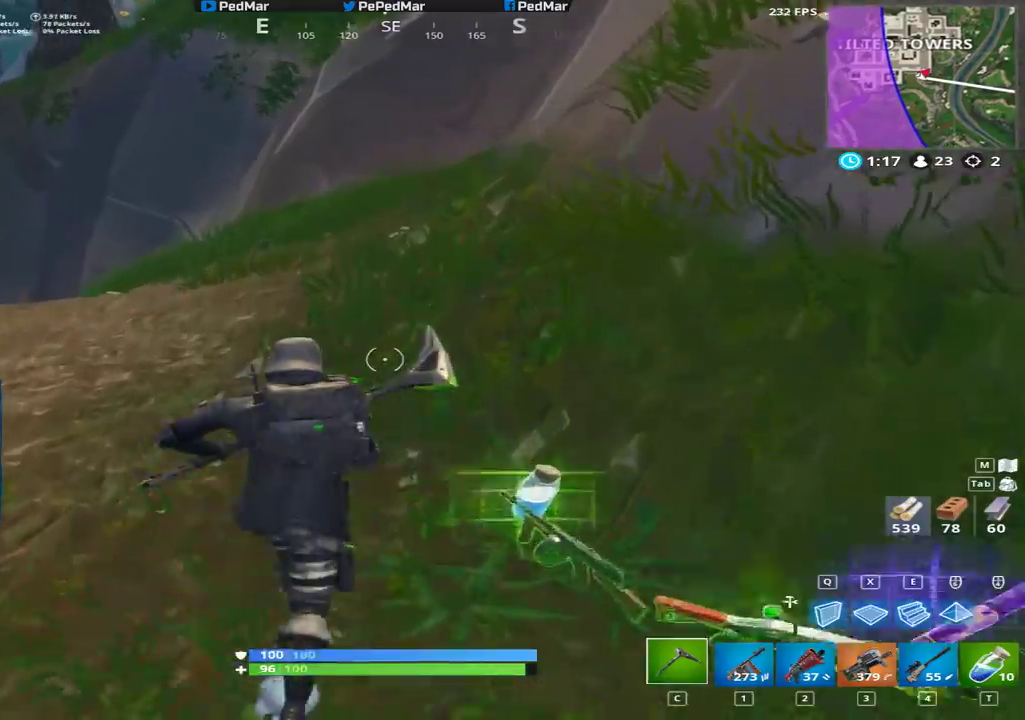
{"keys": ["shift", "w"], "mouse": [], "events": []}
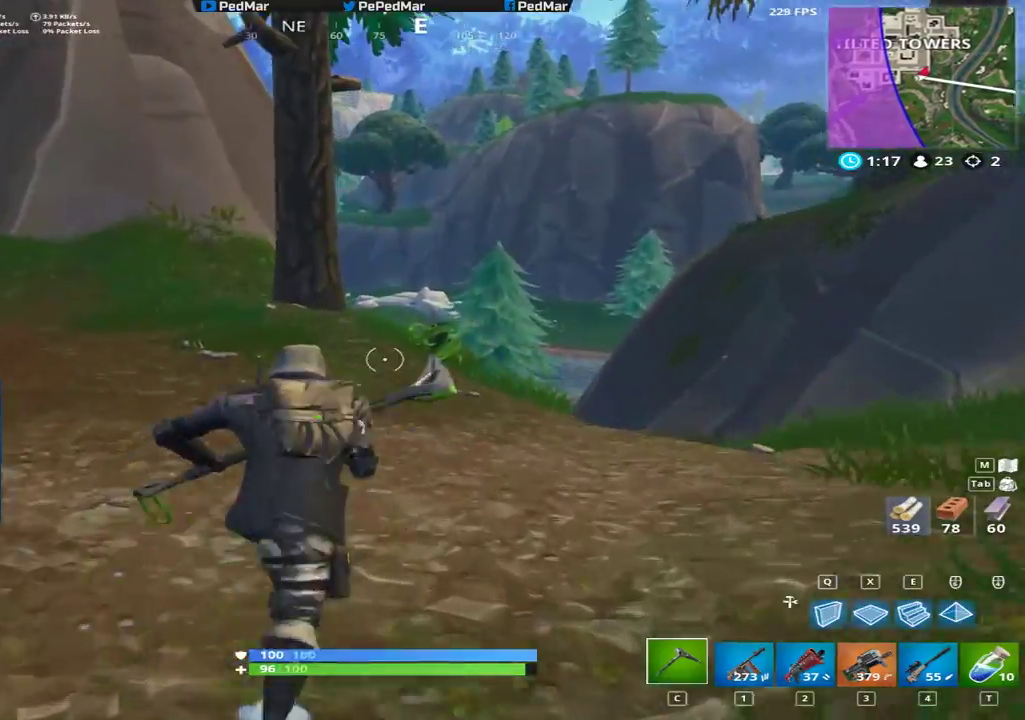
{"keys": ["shift", "w"], "mouse": [], "events": [[200, "a", "down"], [433, "a", "up"]]}
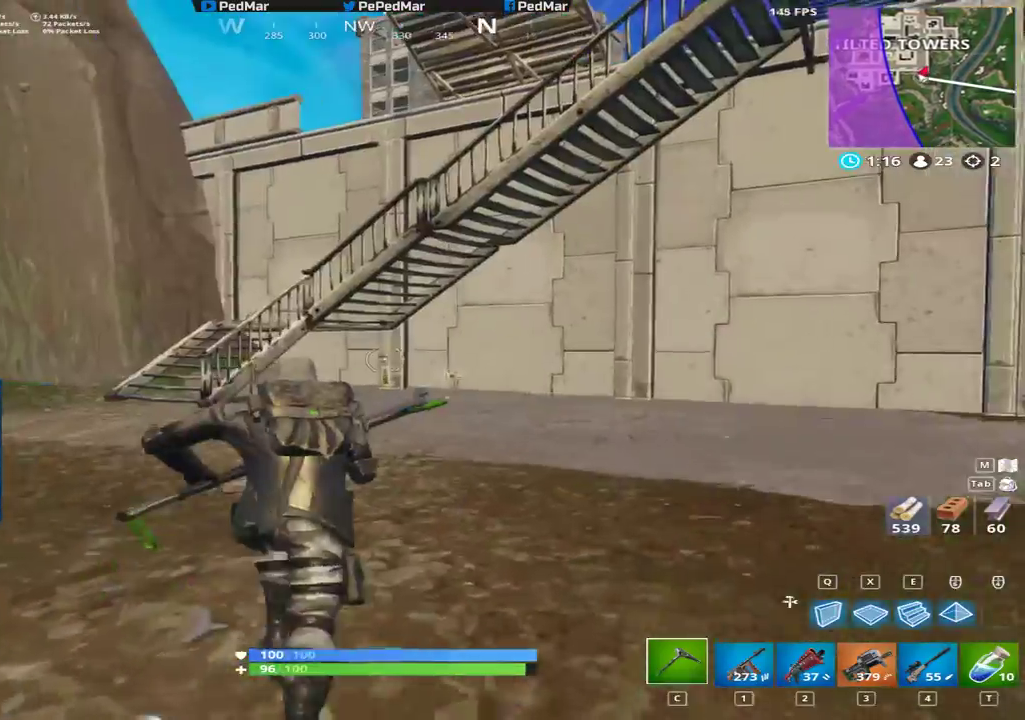
{"keys": ["a", "shift", "w"], "mouse": [], "events": [[117, "a", "down"]]}
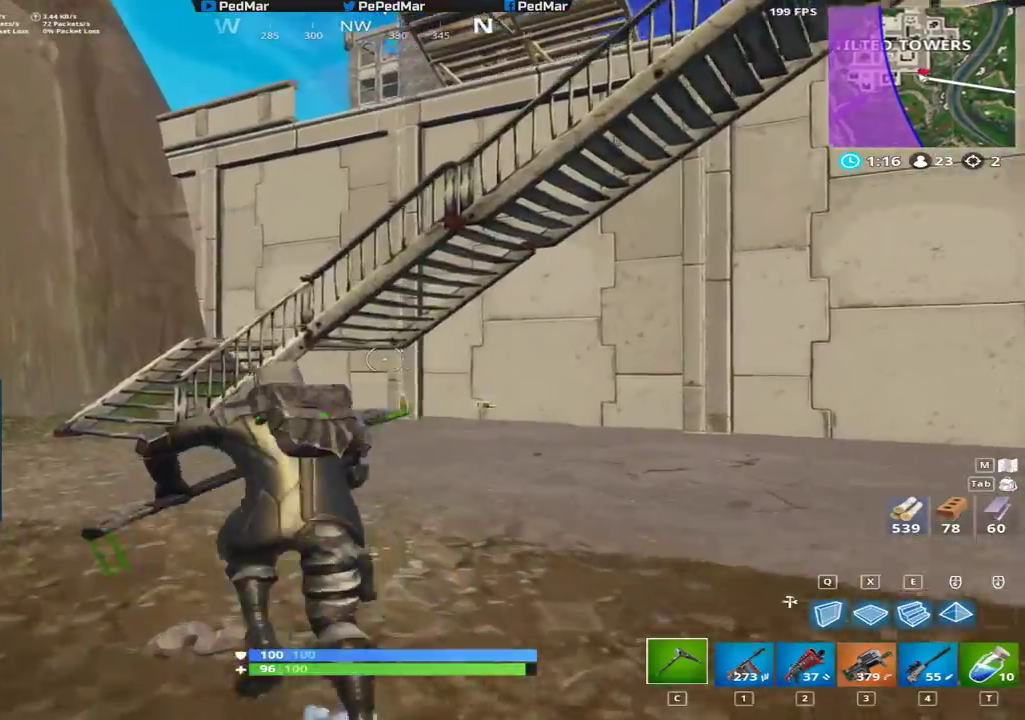
{"keys": ["a", "shift"], "mouse": [], "events": [[83, "space", "down"], [100, "w", "up"], [217, "space", "up"]]}
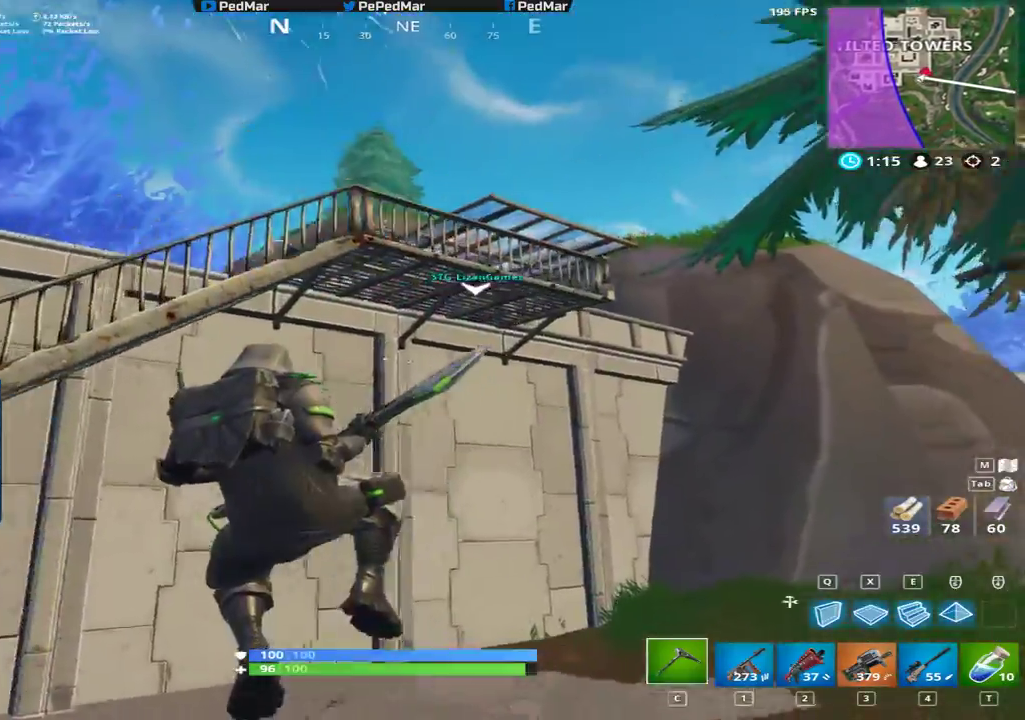
{"keys": ["a", "shift", "w"], "mouse": [], "events": [[50, "w", "down"]]}
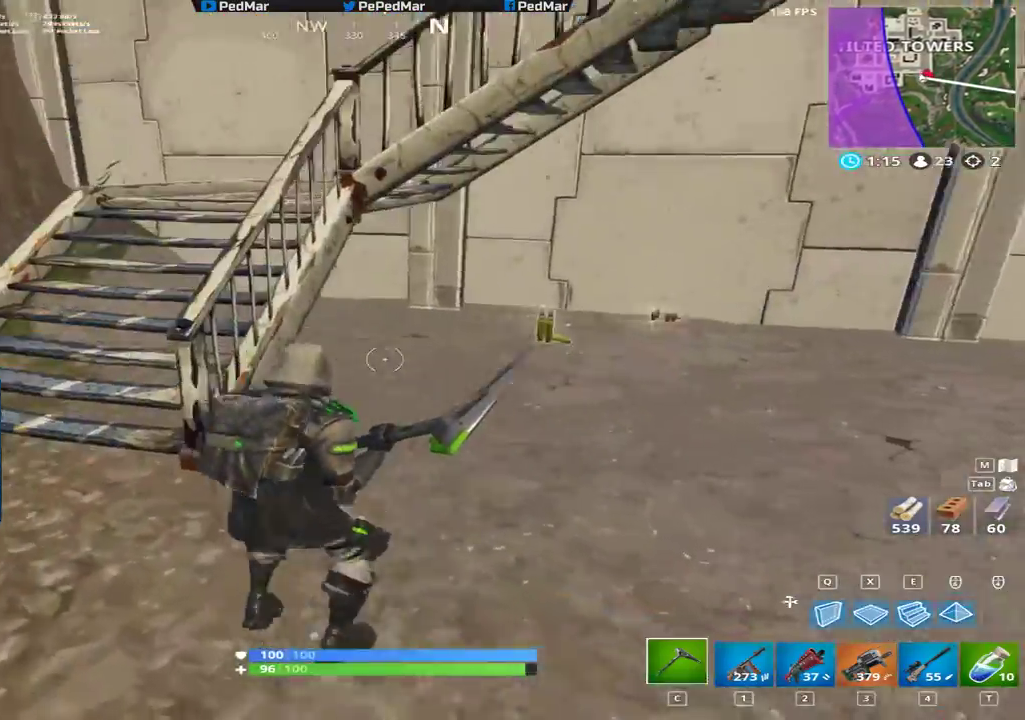
{"keys": ["a", "shift", "space", "w"], "mouse": [], "events": [[17, "w", "up"], [100, "w", "down"], [383, "w", "up"], [400, "space", "down"], [467, "w", "down"]]}
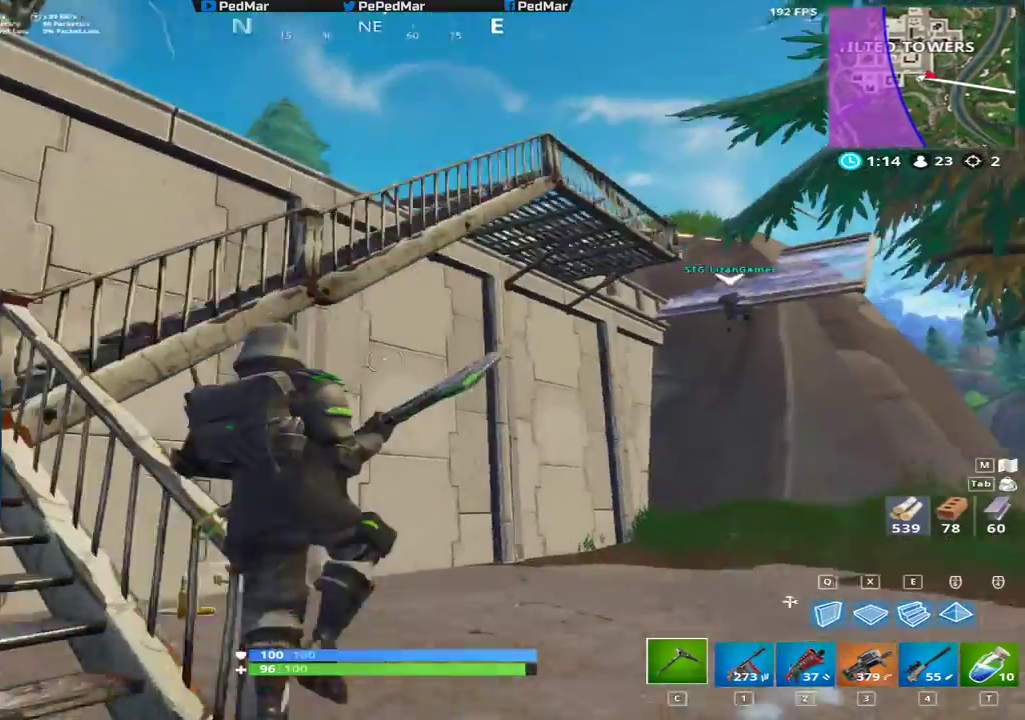
{"keys": ["a", "shift", "w"], "mouse": [], "events": [[17, "space", "up"], [233, "w", "up"], [483, "w", "down"]]}
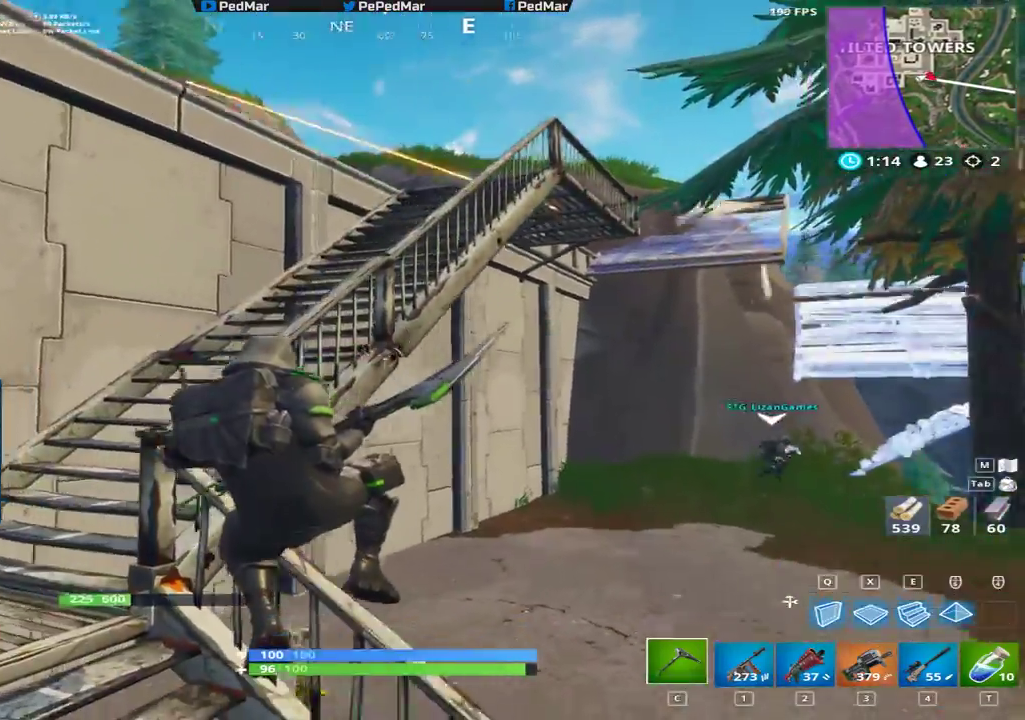
{"keys": ["shift", "w"], "mouse": [], "events": [[83, "w", "up"], [133, "w", "down"], [483, "a", "up"]]}
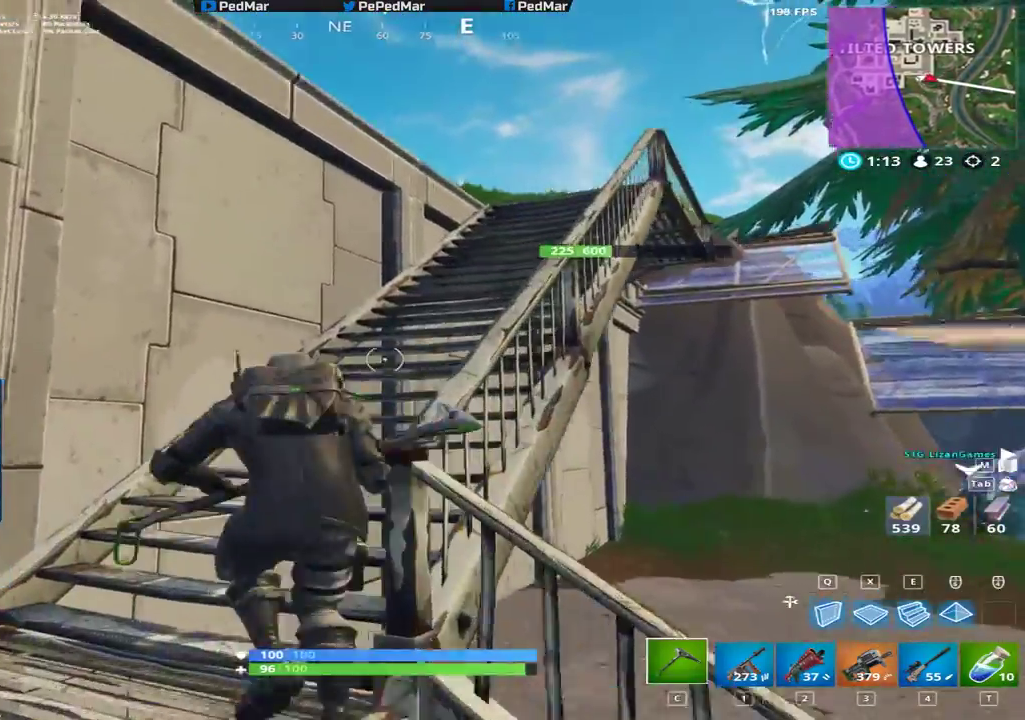
{"keys": ["d", "shift", "w"], "mouse": [], "events": [[250, "d", "down"]]}
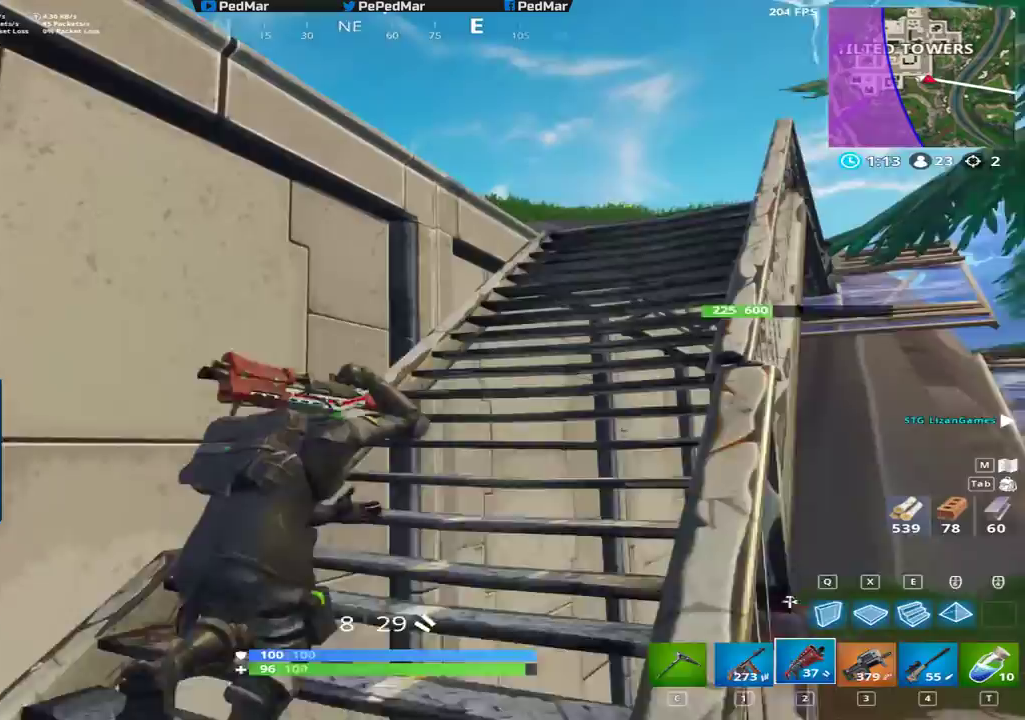
{"keys": ["d", "shift", "w"], "mouse": [], "events": [[33, "d", "up"], [383, "d", "down"]]}
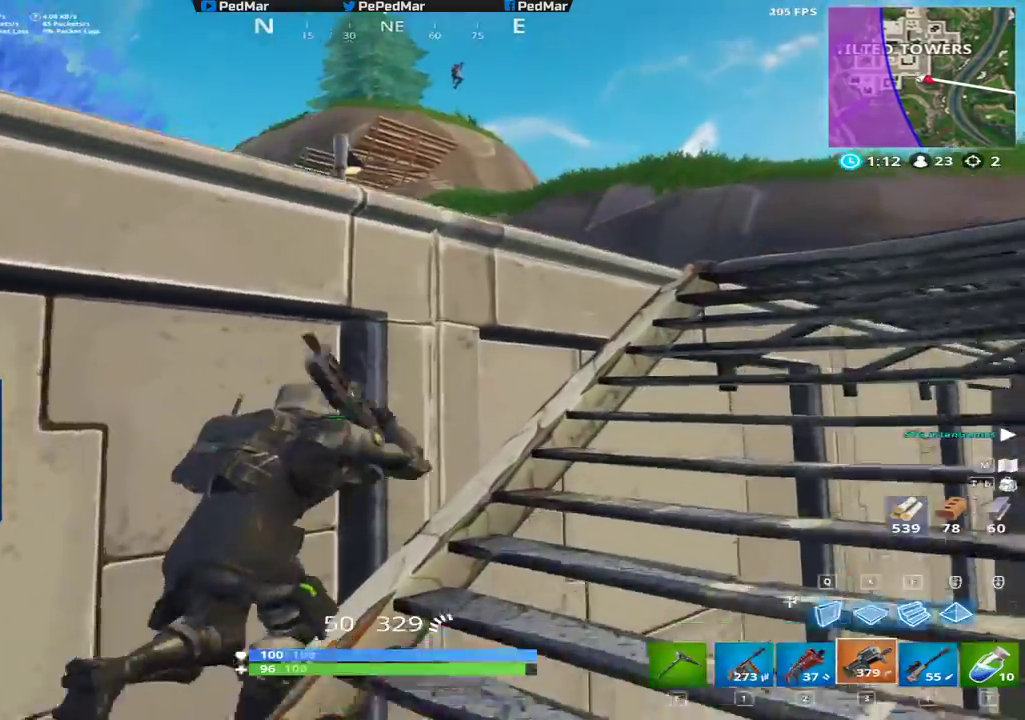
{"keys": ["a", "shift"], "mouse": [], "events": [[33, "w", "up"], [67, "w", "down"], [167, "w", "up"], [217, "a", "down"], [250, "d", "up"]]}
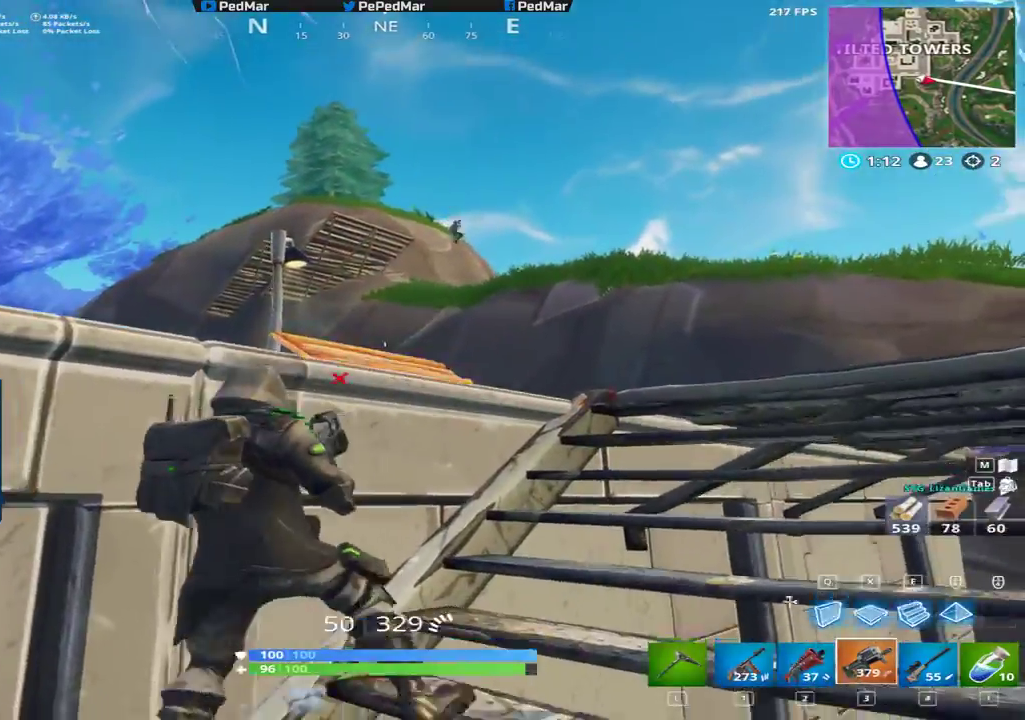
{"keys": ["d", "shift", "w"], "mouse": [], "events": [[283, "d", "down"], [300, "a", "up"], [400, "w", "down"]]}
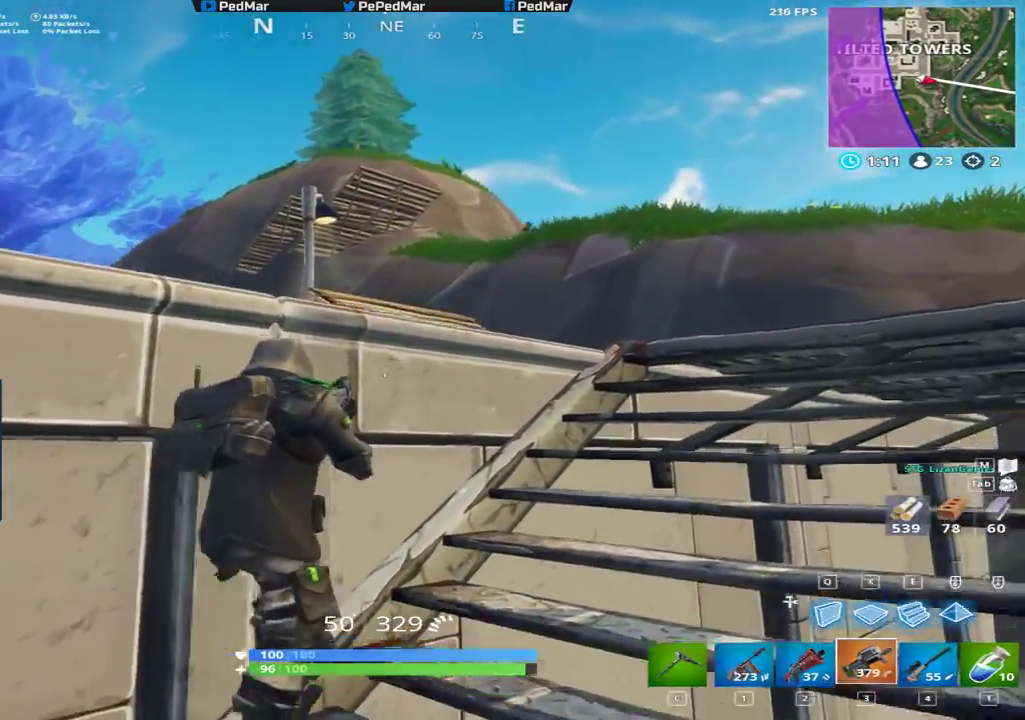
{"keys": ["a", "shift"], "mouse": [], "events": [[50, "w", "up"], [67, "w", "down"], [183, "w", "up"], [217, "a", "down"], [267, "d", "up"]]}
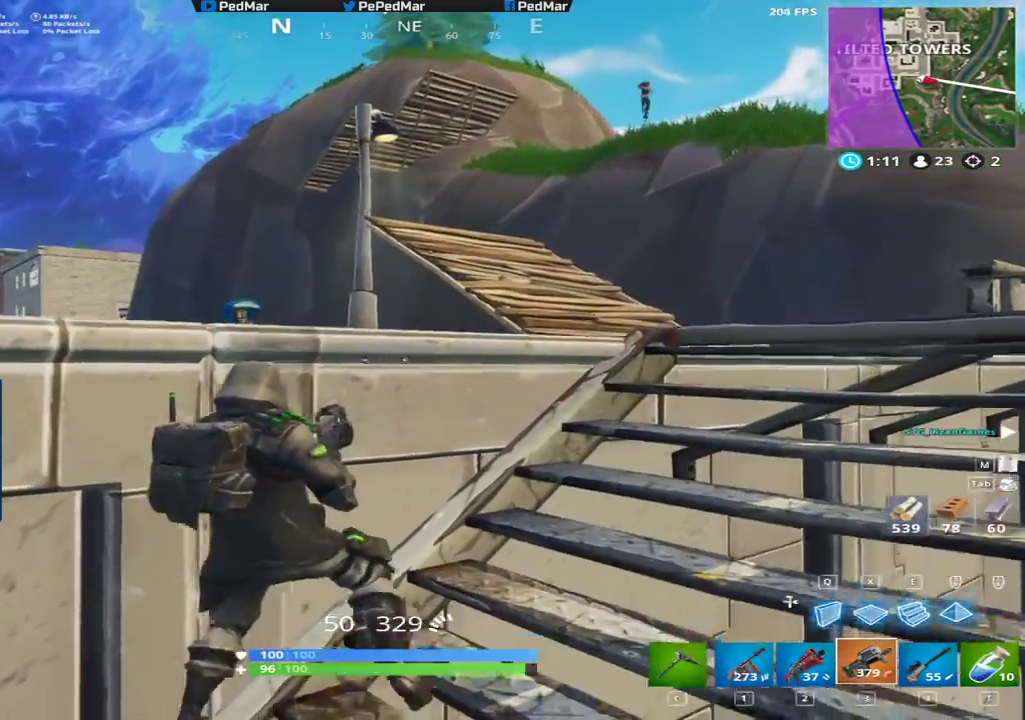
{"keys": ["a", "shift"], "mouse": [], "events": [[183, "a", "up"], [183, "d", "down"], [317, "a", "down"], [317, "d", "up"]]}
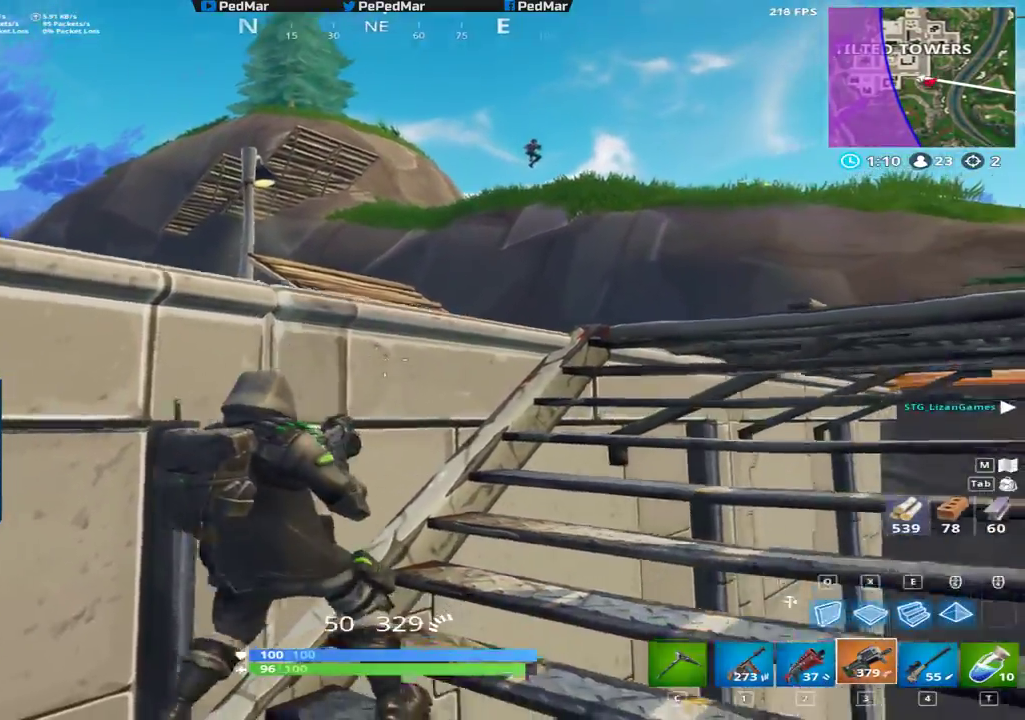
{"keys": ["shift", "w"], "mouse": [], "events": [[67, "d", "down"], [83, "a", "up"], [133, "w", "down"], [450, "d", "up"]]}
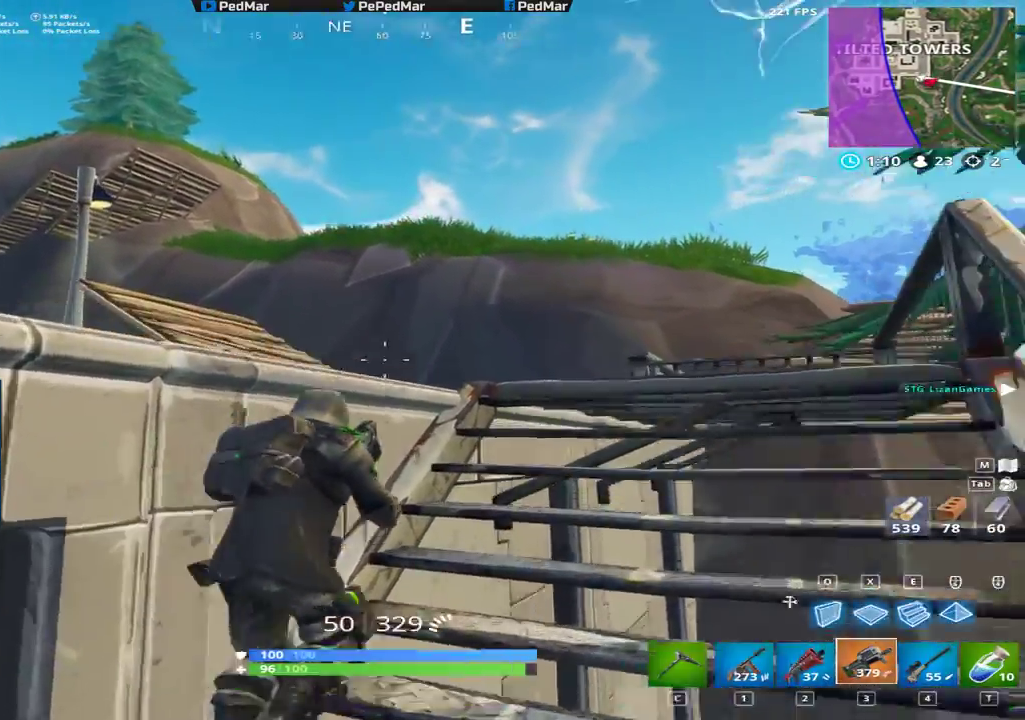
{"keys": ["shift", "w"], "mouse": [], "events": [[33, "e", "down"], [117, "e", "up"], [233, "d", "down"], [333, "d", "up"]]}
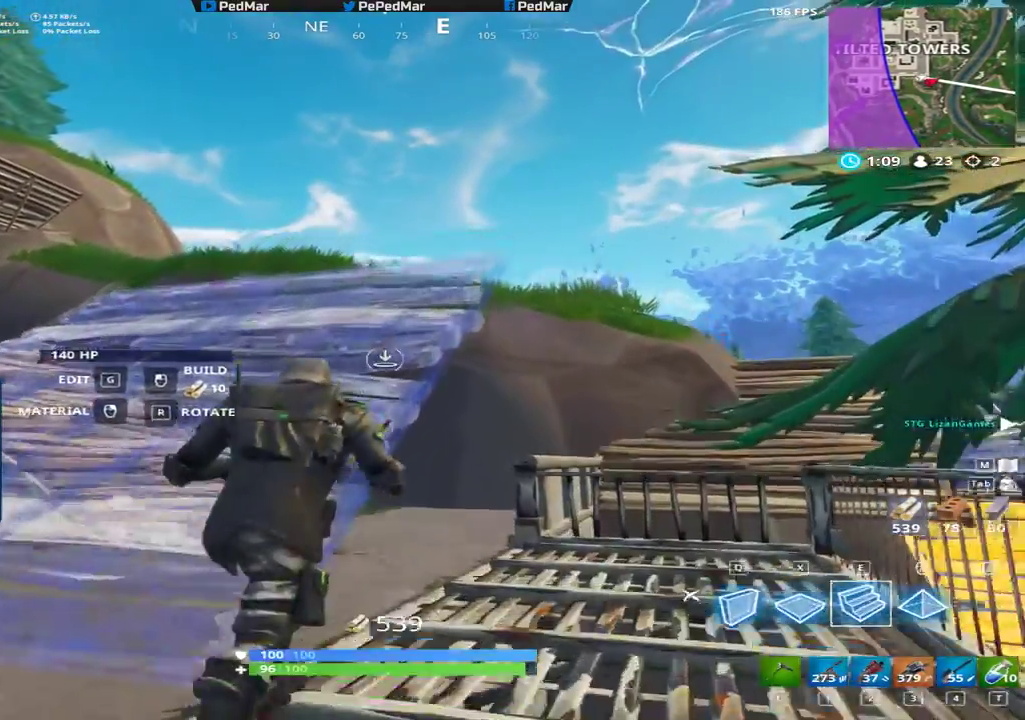
{"keys": ["shift", "w"], "mouse": [], "events": [[83, "a", "down"], [267, "a", "up"], [333, "mouse_left", "down"], [483, "mouse_left", "up"]]}
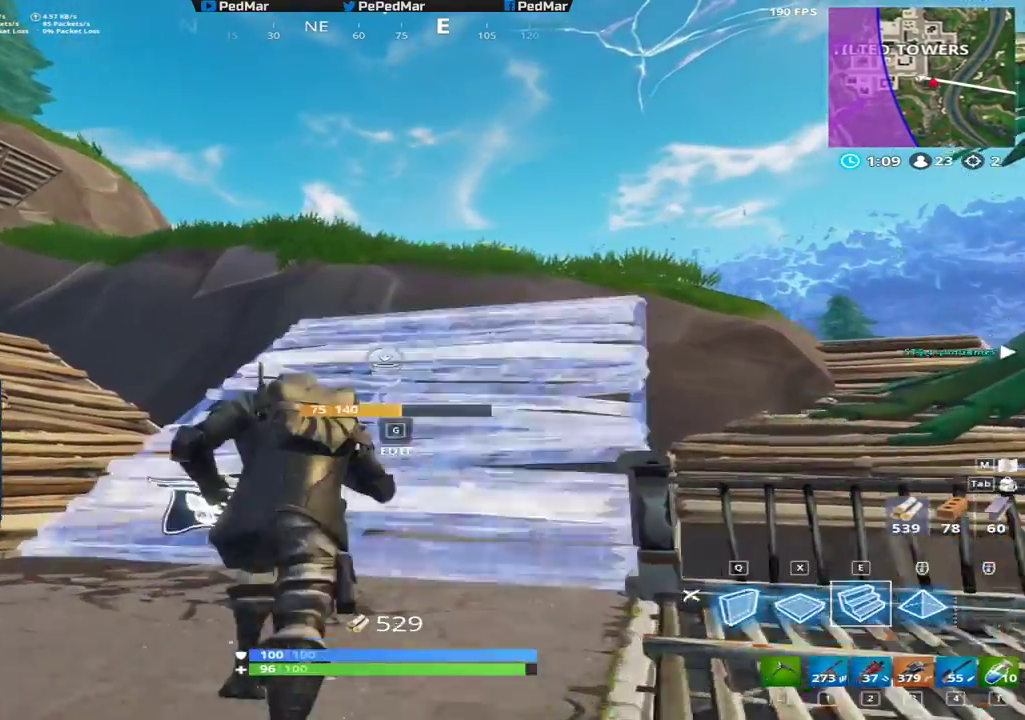
{"keys": ["d", "shift", "w"], "mouse": [], "events": [[100, "space", "down"], [200, "space", "up"], [217, "d", "down"]]}
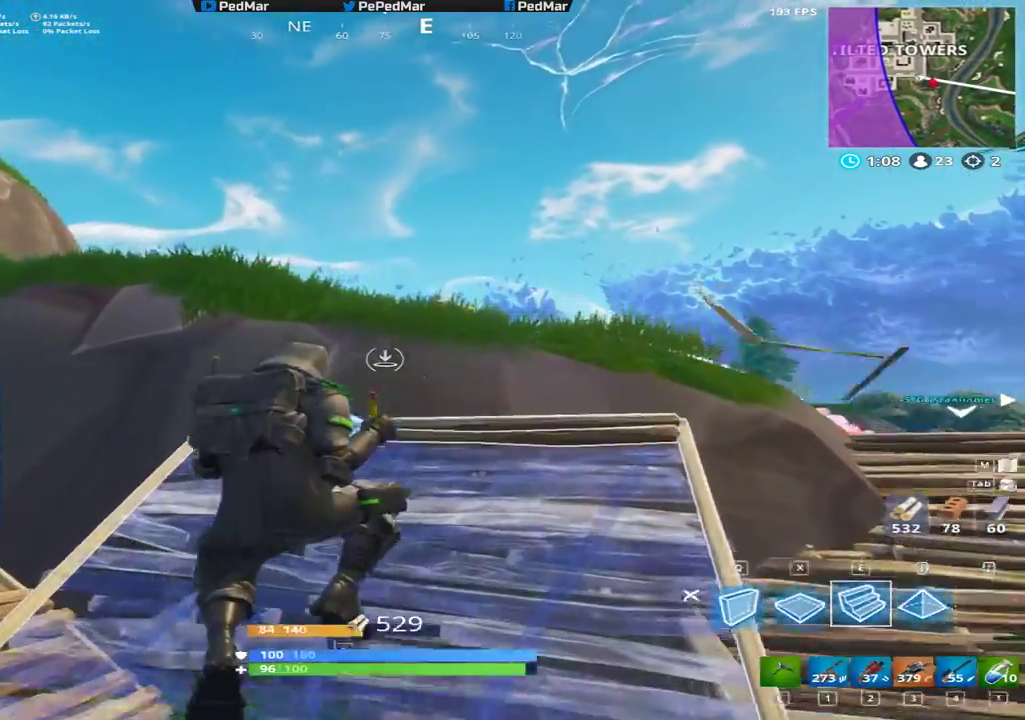
{"keys": ["shift", "w"], "mouse": ["left"], "events": [[17, "d", "up"], [100, "d", "down"], [183, "d", "up"], [267, "mouse_left", "down"]]}
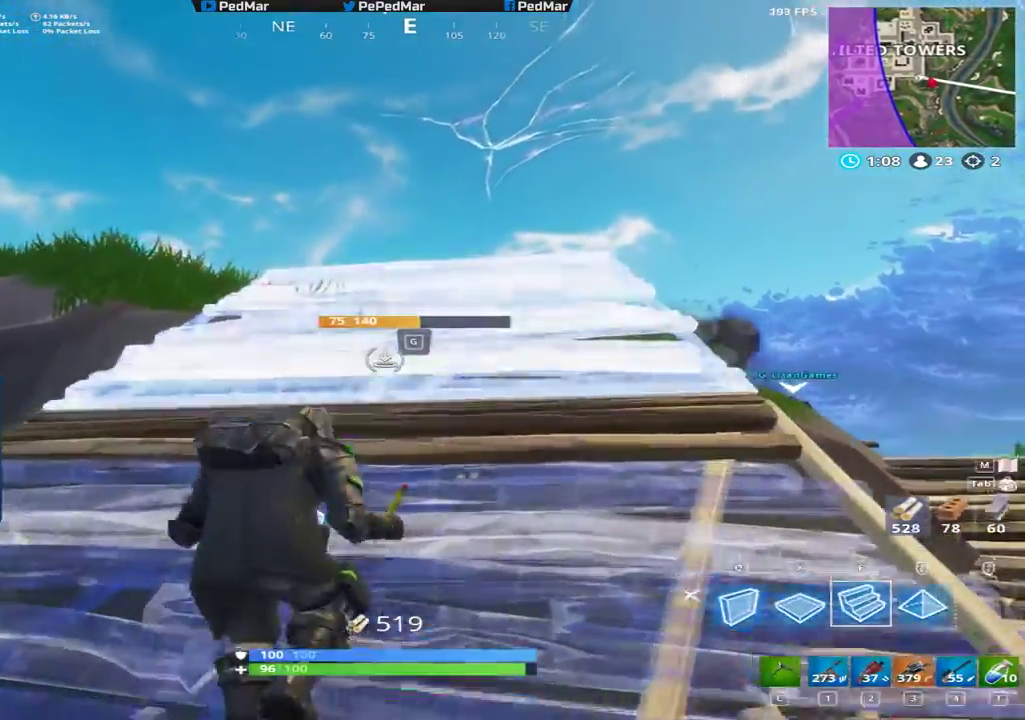
{"keys": ["shift", "w"], "mouse": [], "events": [[33, "mouse_left", "up"], [50, "d", "down"], [150, "d", "up"], [167, "d", "down"], [283, "d", "up"]]}
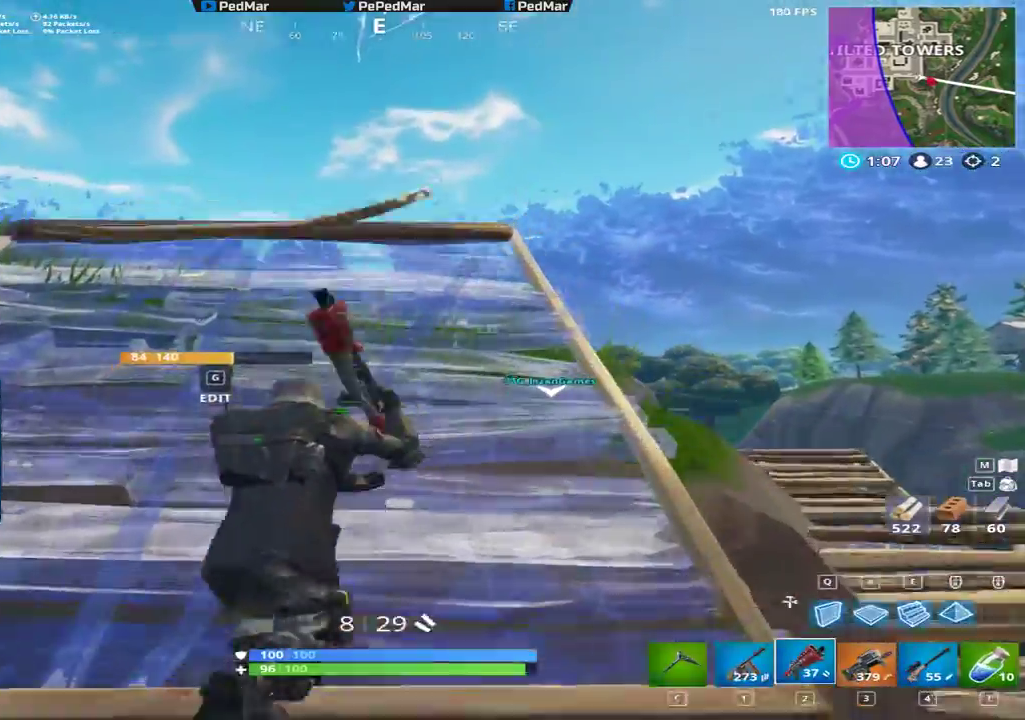
{"keys": ["shift", "w"], "mouse": [], "events": []}
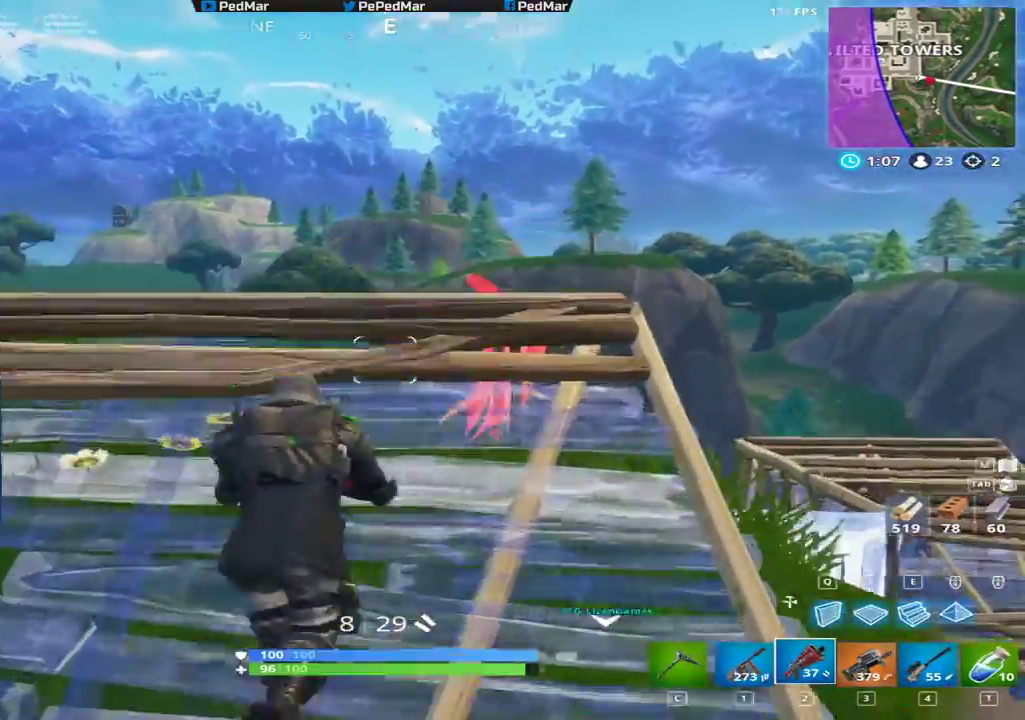
{"keys": ["a", "shift"], "mouse": [], "events": [[33, "space", "down"], [83, "space", "up"], [100, "d", "down"], [133, "d", "up"], [217, "a", "down"], [367, "w", "up"]]}
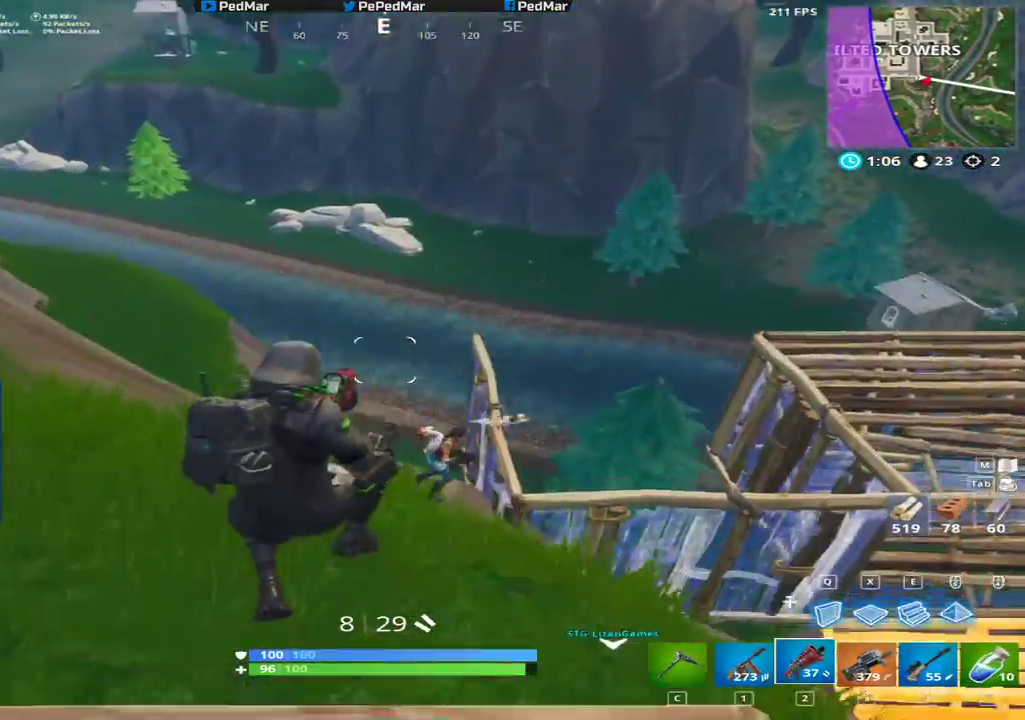
{"keys": ["d", "shift"], "mouse": [], "events": [[117, "d", "down"], [150, "a", "up"], [183, "mouse_left", "down"], [383, "mouse_left", "up"]]}
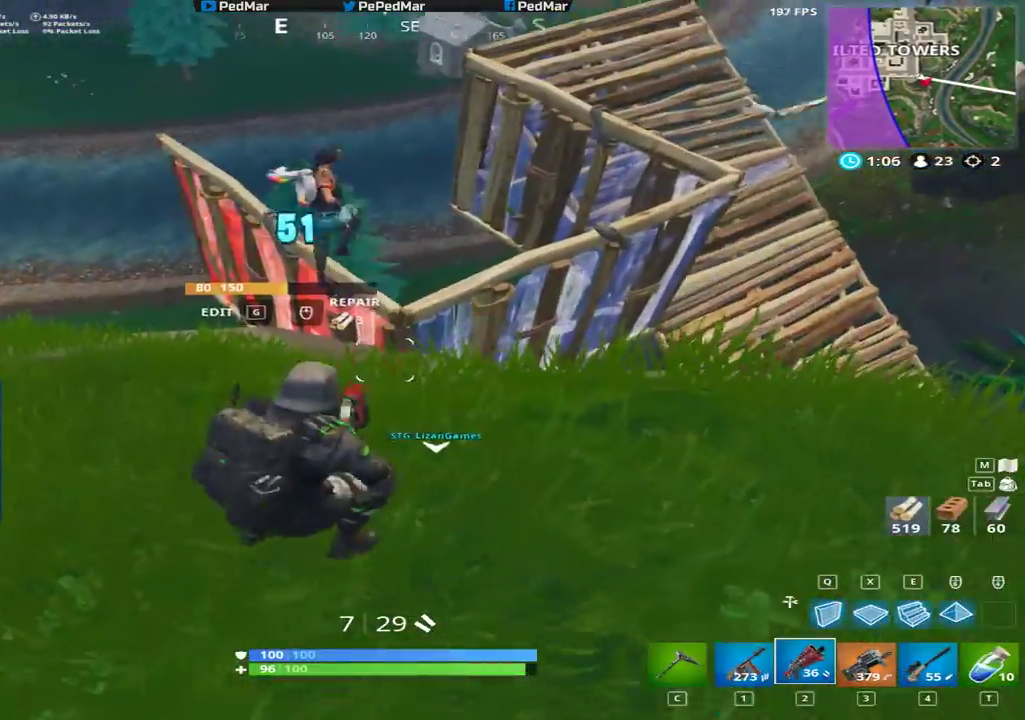
{"keys": ["d", "shift", "space"], "mouse": ["left"], "events": [[150, "a", "down"], [167, "d", "up"], [217, "w", "down"], [367, "mouse_left", "down"], [383, "a", "up"], [417, "space", "down"], [467, "d", "down"], [483, "w", "up"]]}
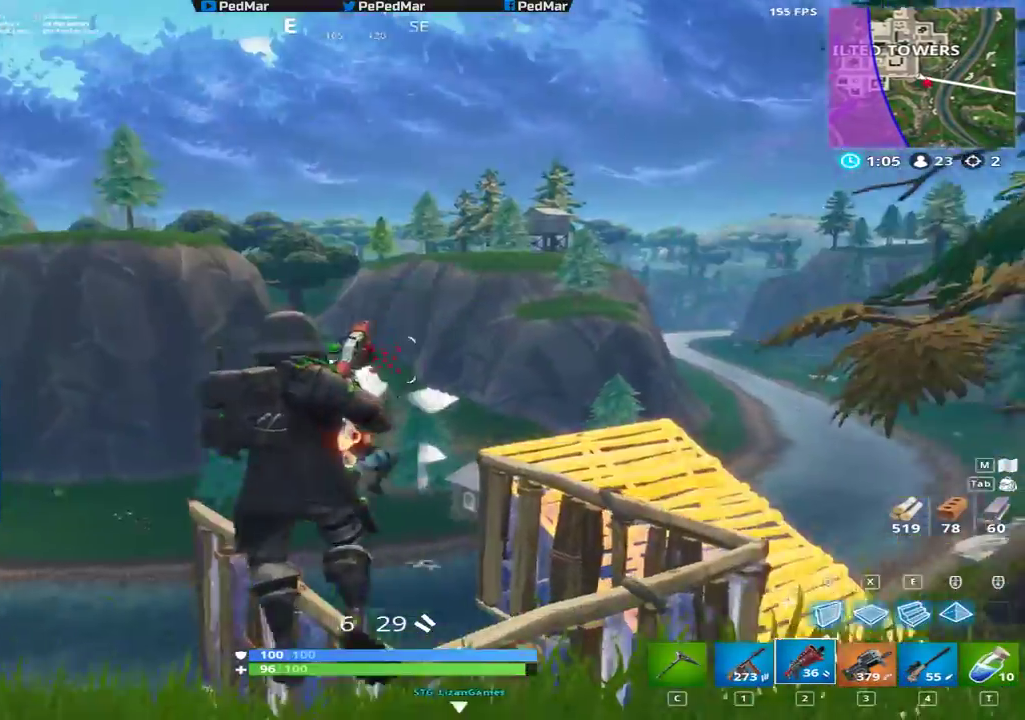
{"keys": ["a", "shift", "w"], "mouse": [], "events": [[17, "mouse_left", "up"], [17, "space", "up"], [100, "w", "down"], [150, "d", "up"], [200, "d", "down"], [283, "d", "up"], [417, "a", "down"]]}
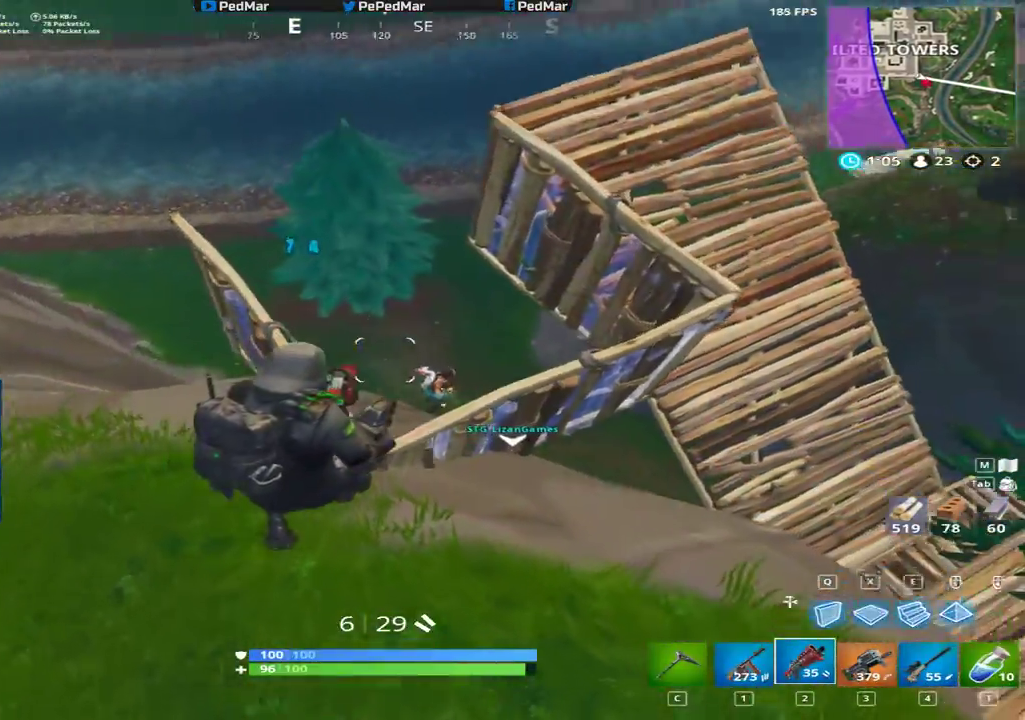
{"keys": ["d", "shift", "w"], "mouse": [], "events": [[50, "w", "up"], [100, "mouse_left", "down"], [217, "w", "down"], [250, "mouse_left", "up"], [267, "a", "up"], [350, "d", "down"], [367, "w", "up"], [417, "w", "down"]]}
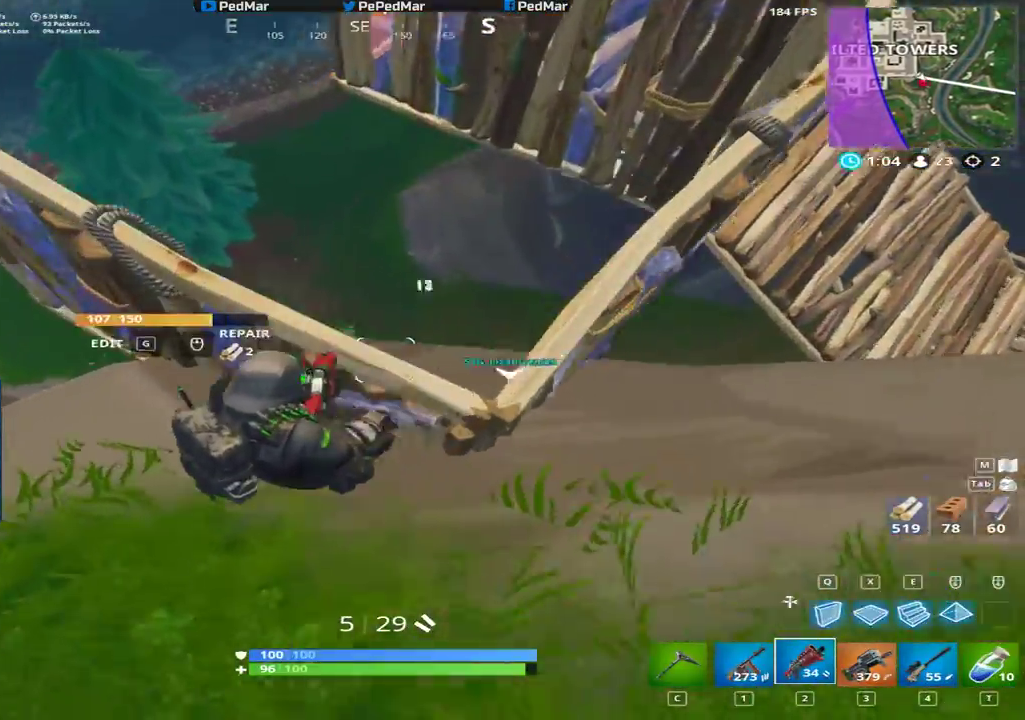
{"keys": ["shift", "w"], "mouse": [], "events": [[167, "w", "up"], [183, "space", "down"], [200, "a", "down"], [233, "d", "up"], [233, "space", "up"], [250, "w", "down"], [283, "space", "down"], [333, "a", "up"], [367, "space", "up"]]}
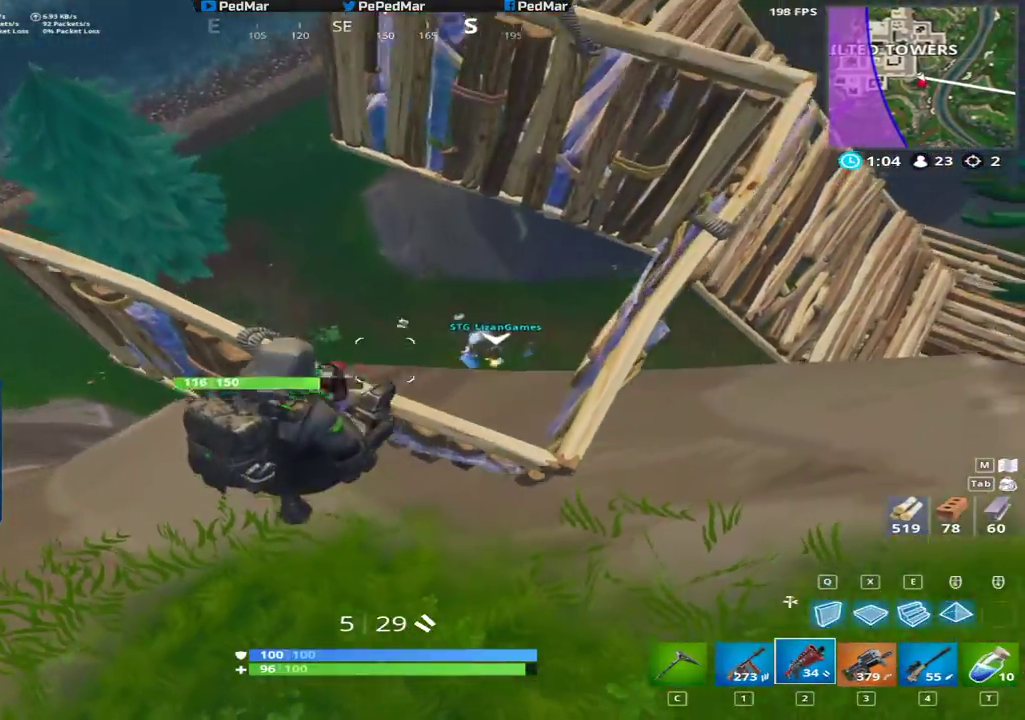
{"keys": ["d", "shift"], "mouse": ["left"], "events": [[400, "d", "down"], [417, "d", "up"], [433, "d", "down"], [450, "w", "up"], [500, "mouse_left", "down"]]}